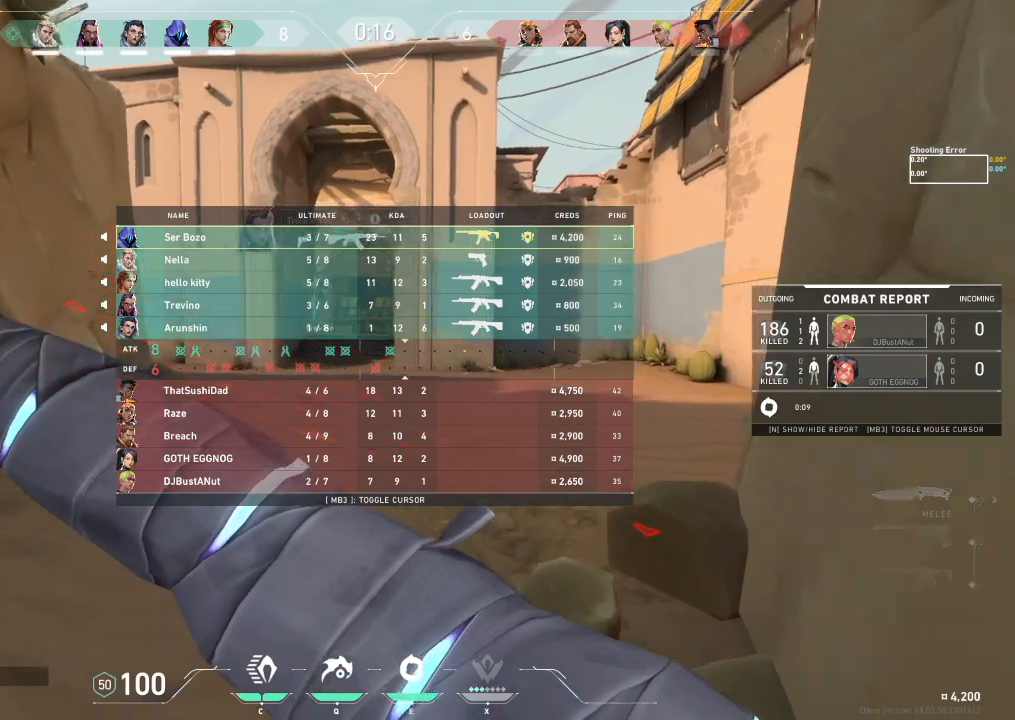
Gameplay with keyboard; each line is a JSON object with the keys held at the frame after it. "events" lists presses ("down") and releases ("up") of "a", "ctrl", "d", "e", "f", "q", "r", "s", "shift", "space", "tab" and "w" between this image and that frame as [ms after this image, input, new state], when the widget could be followed in between. No other keys are recorded. Mouse input is not recorded.
{"keys": ["tab", "w"], "events": []}
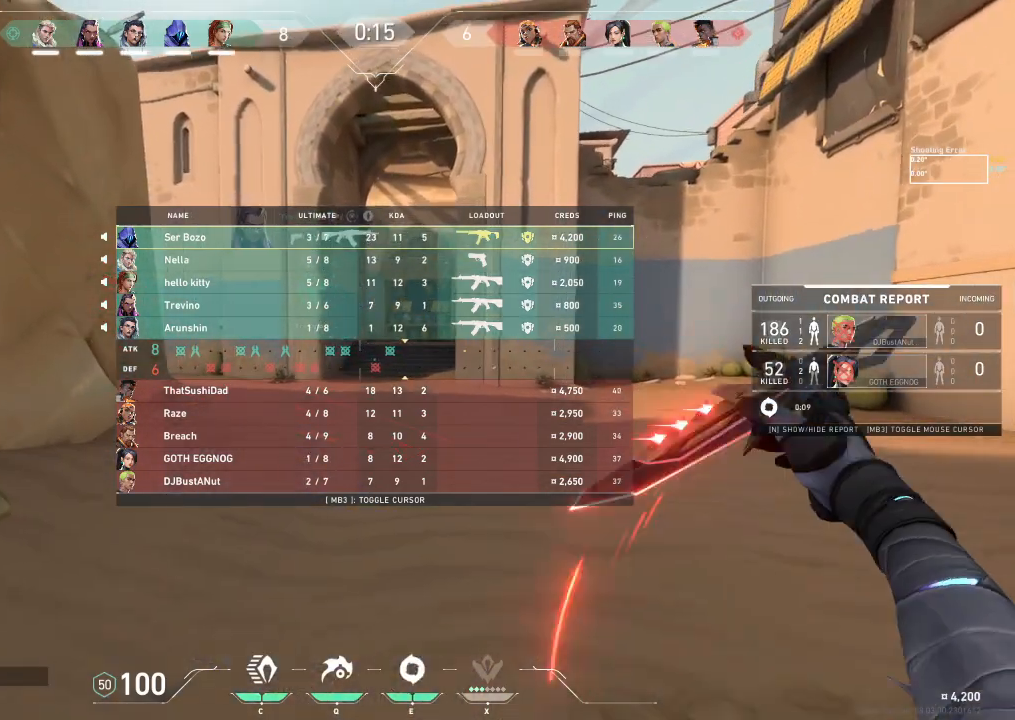
{"keys": ["tab", "w"], "events": []}
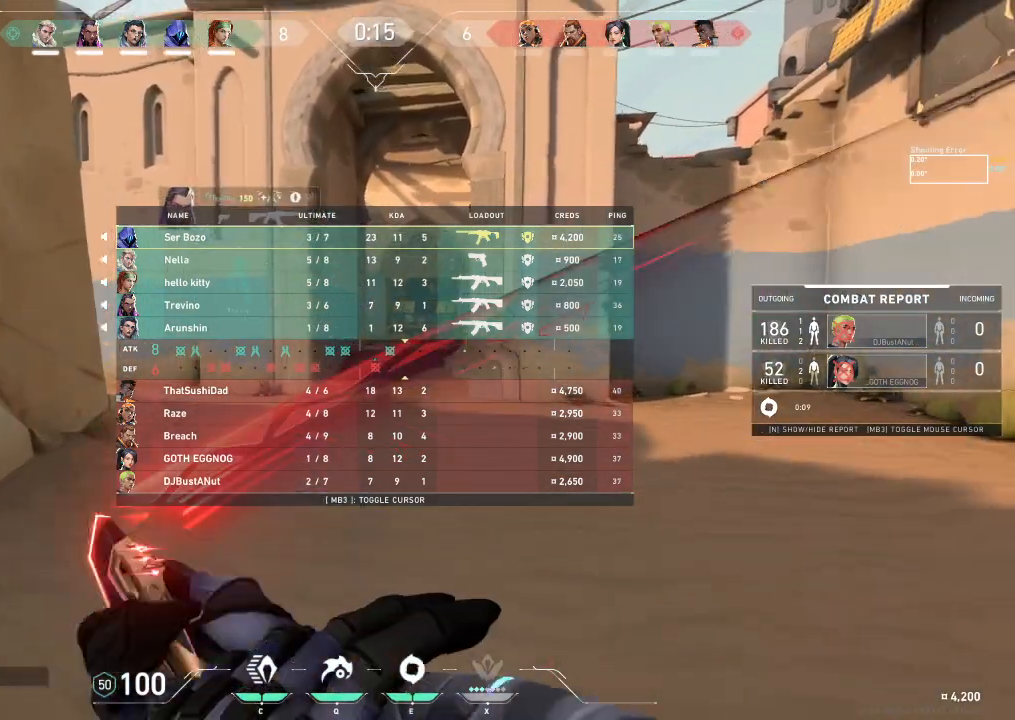
{"keys": ["tab", "w"], "events": []}
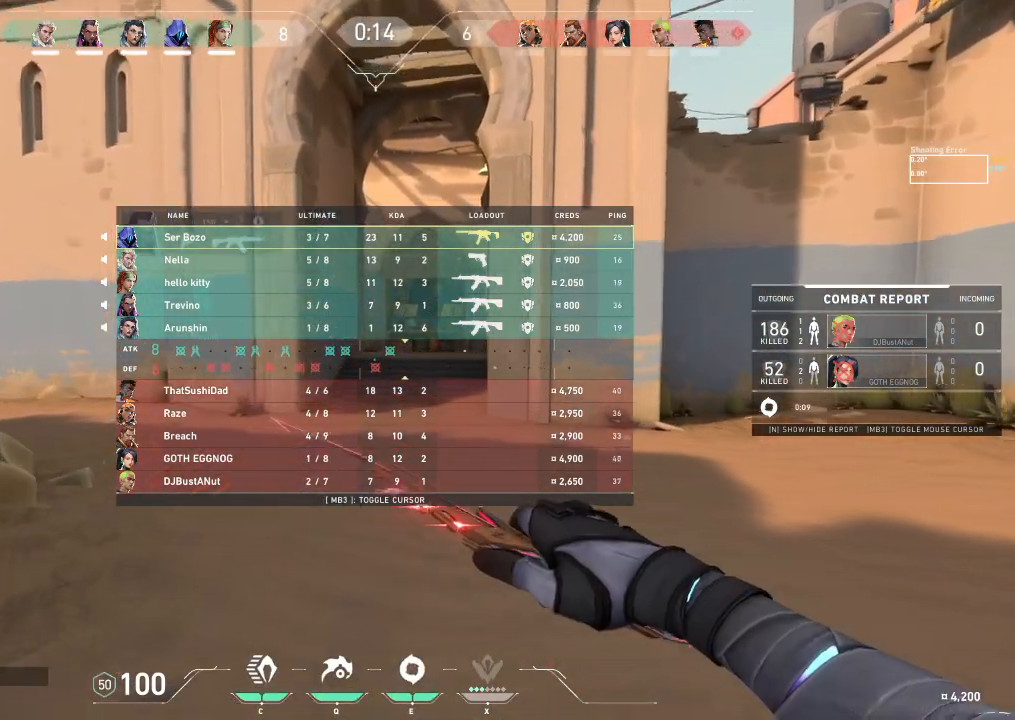
{"keys": ["tab", "w"], "events": []}
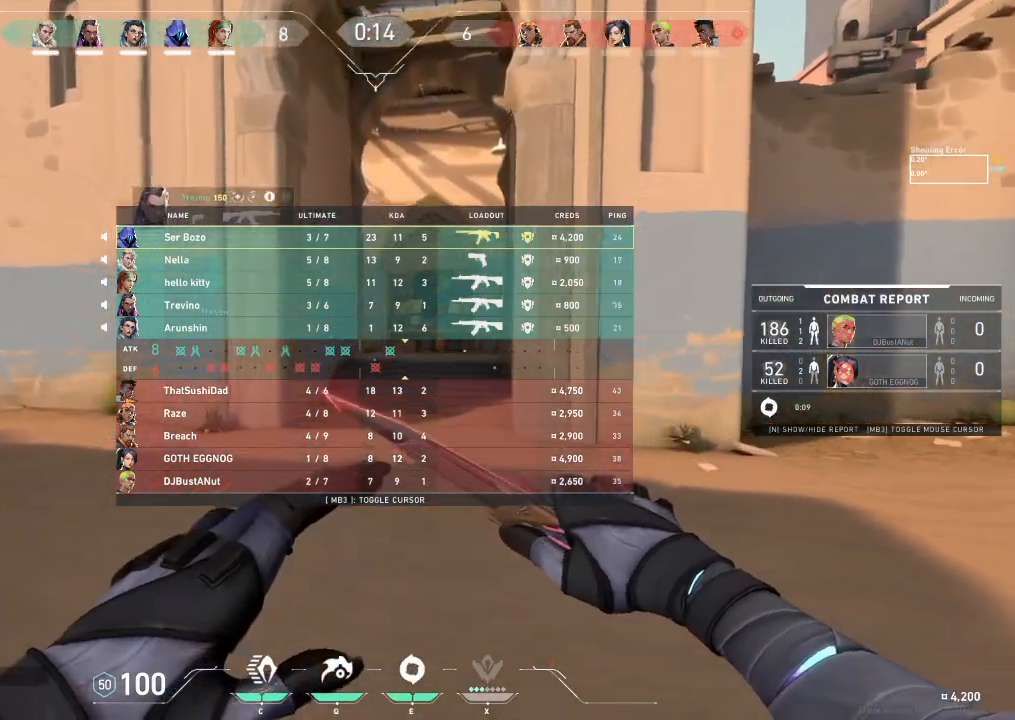
{"keys": ["tab", "w"], "events": []}
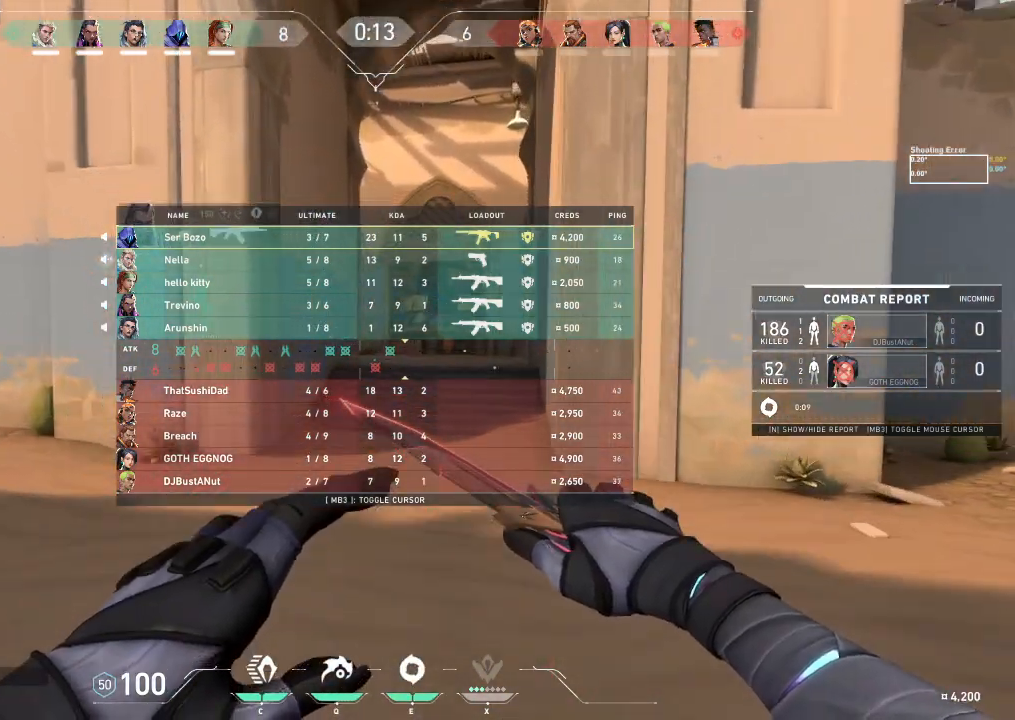
{"keys": ["tab", "w"], "events": []}
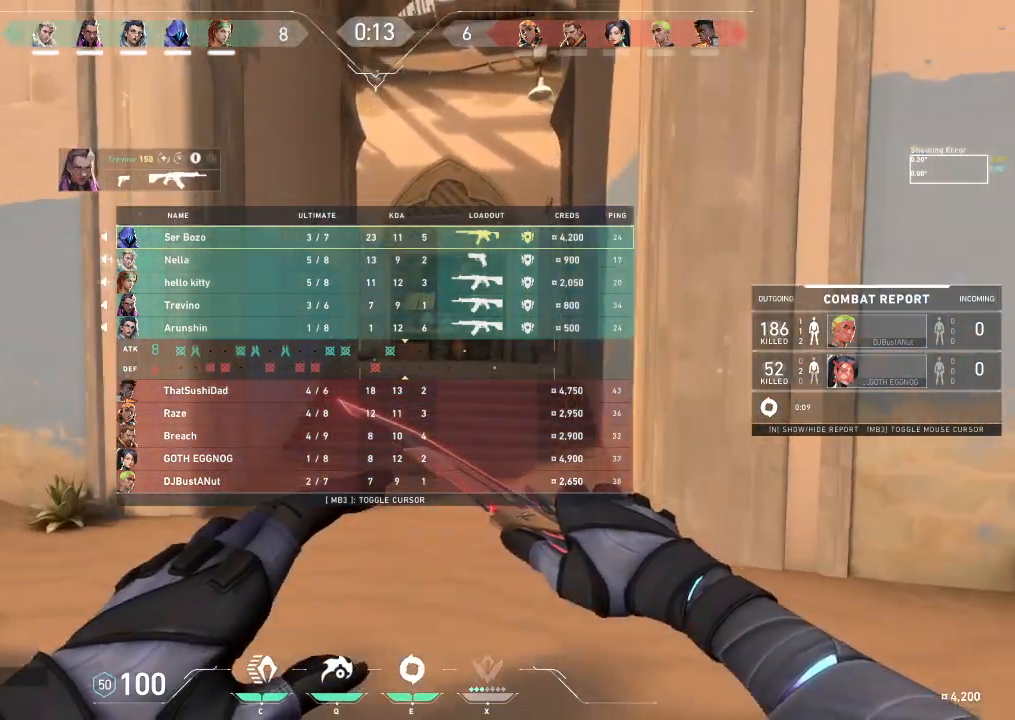
{"keys": ["tab", "w"], "events": []}
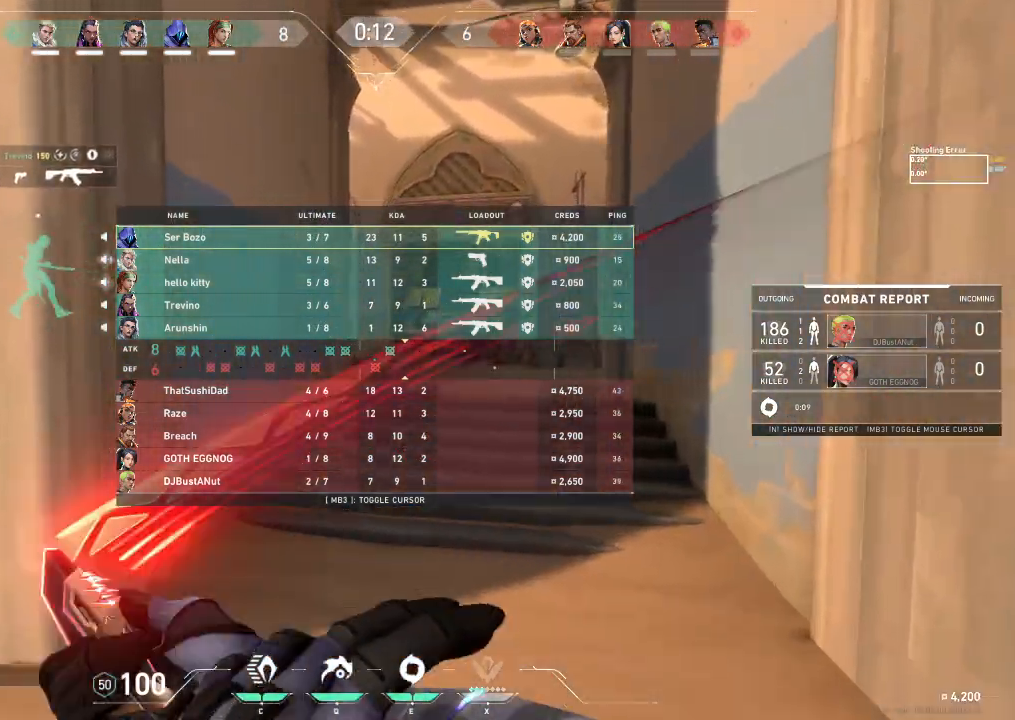
{"keys": ["tab", "w"], "events": []}
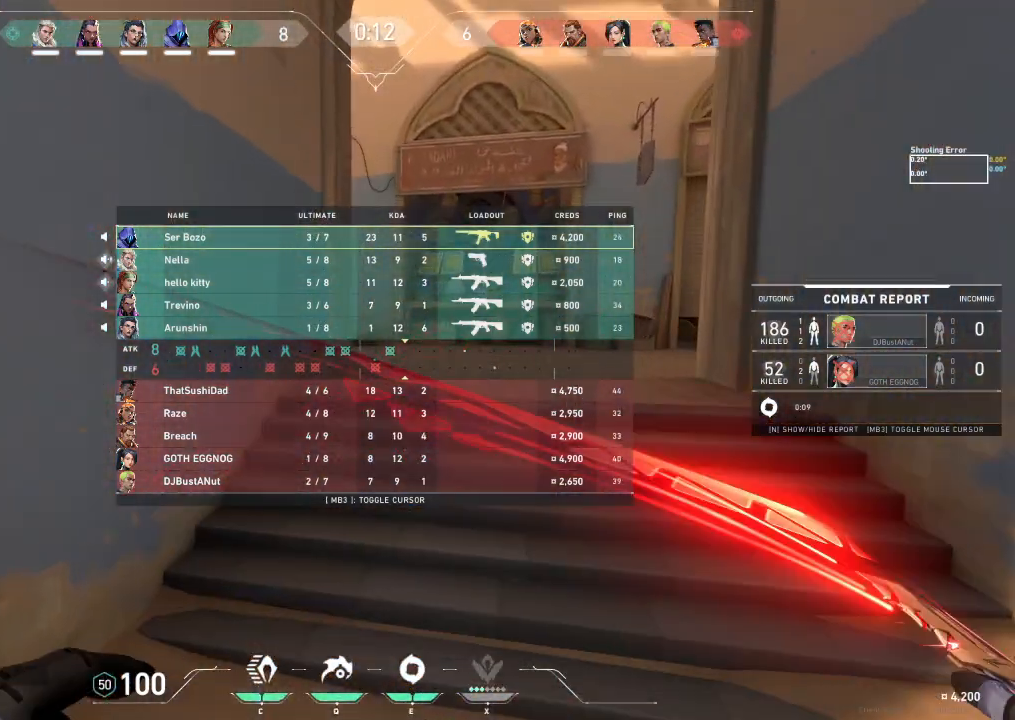
{"keys": ["tab", "w"], "events": []}
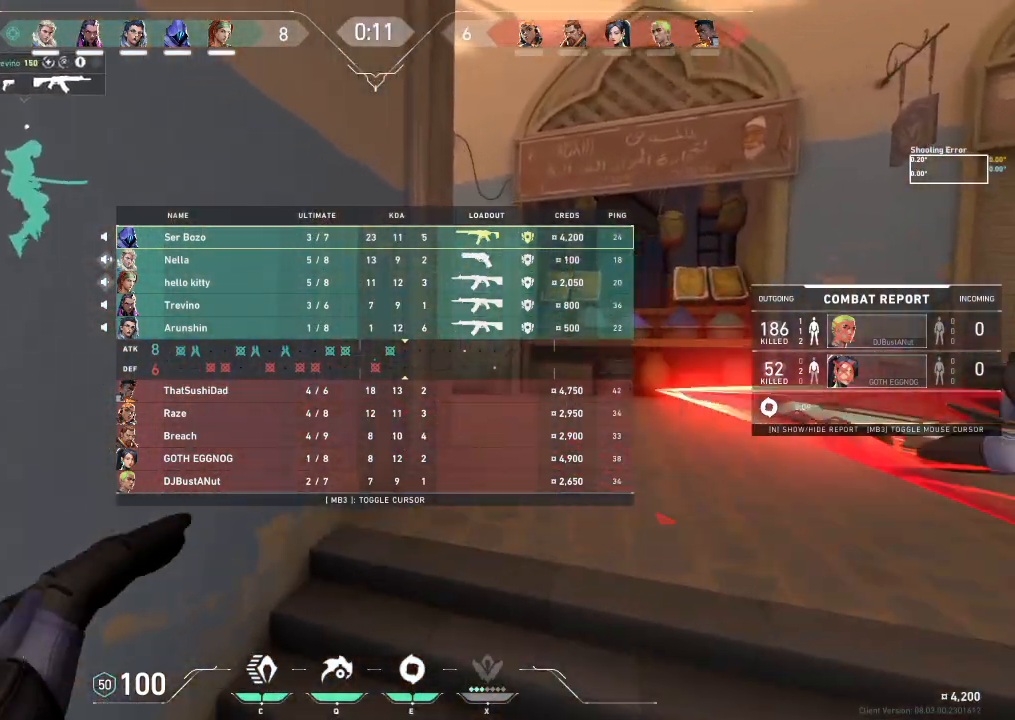
{"keys": ["d", "tab", "w"], "events": [[417, "d", "down"]]}
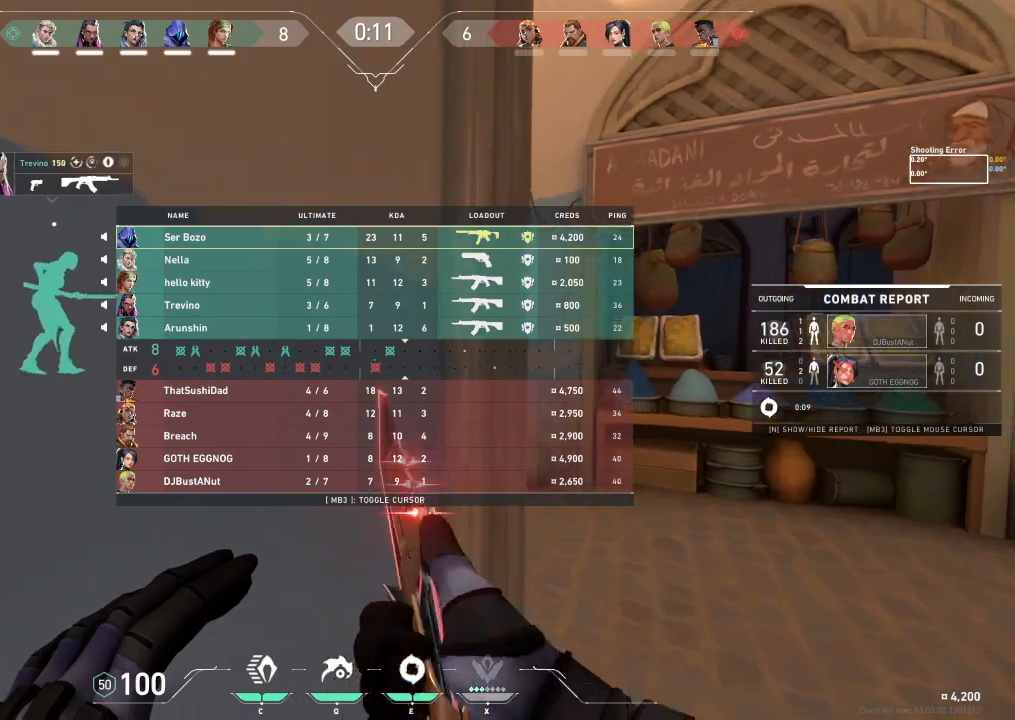
{"keys": ["d", "tab", "w"], "events": []}
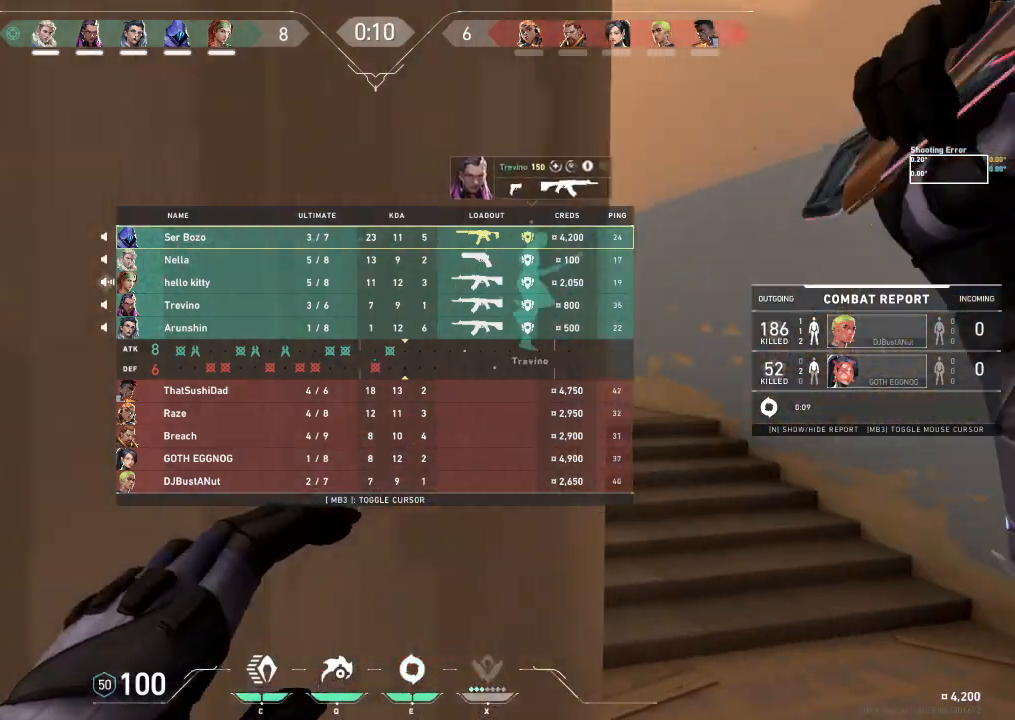
{"keys": ["w"], "events": [[150, "d", "up"], [383, "tab", "up"]]}
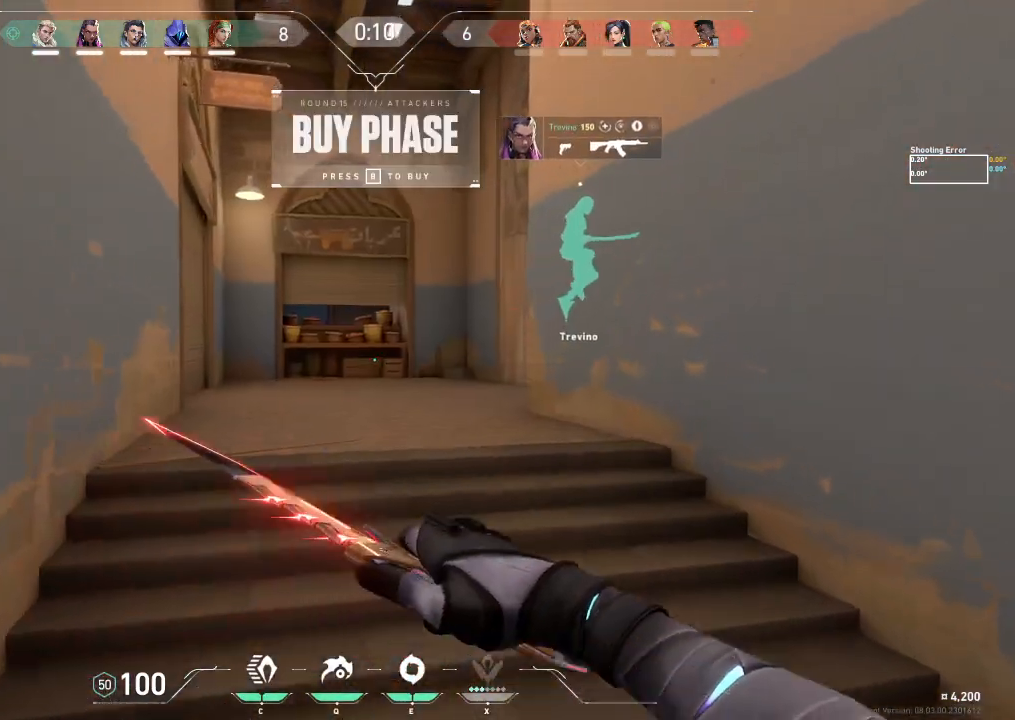
{"keys": ["w"], "events": []}
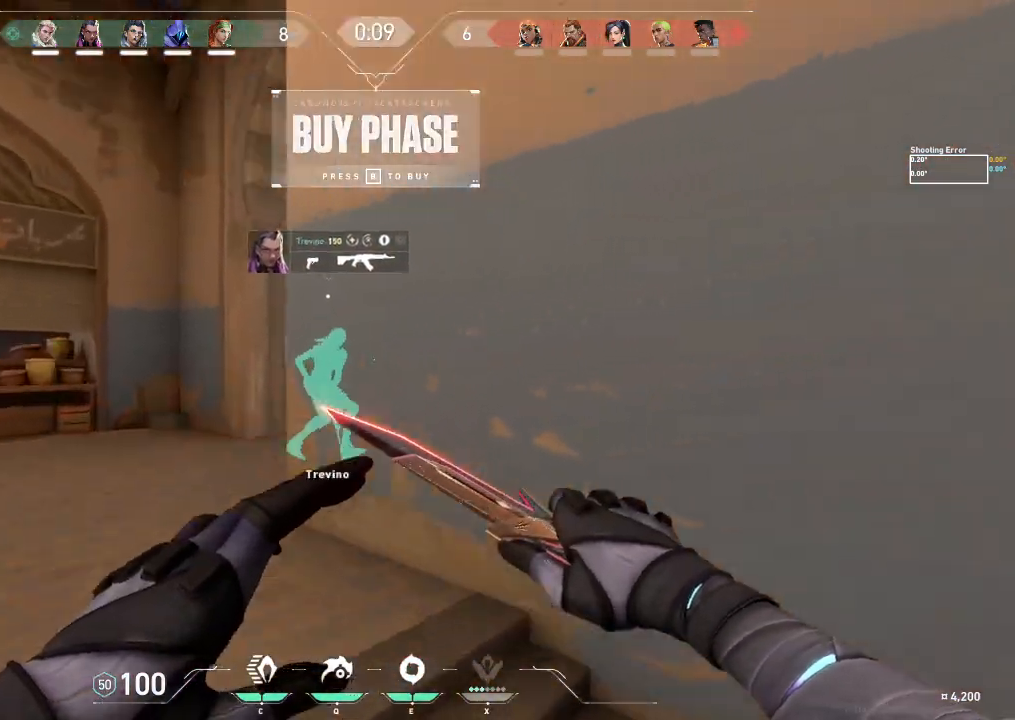
{"keys": ["w"], "events": []}
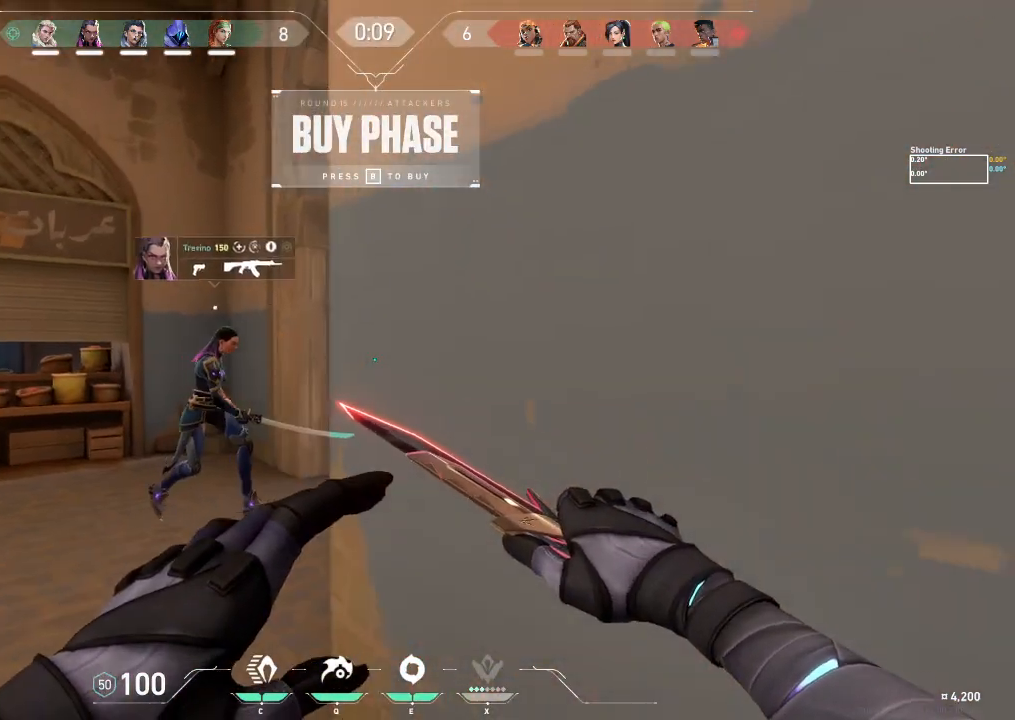
{"keys": ["d", "w"], "events": [[450, "d", "down"]]}
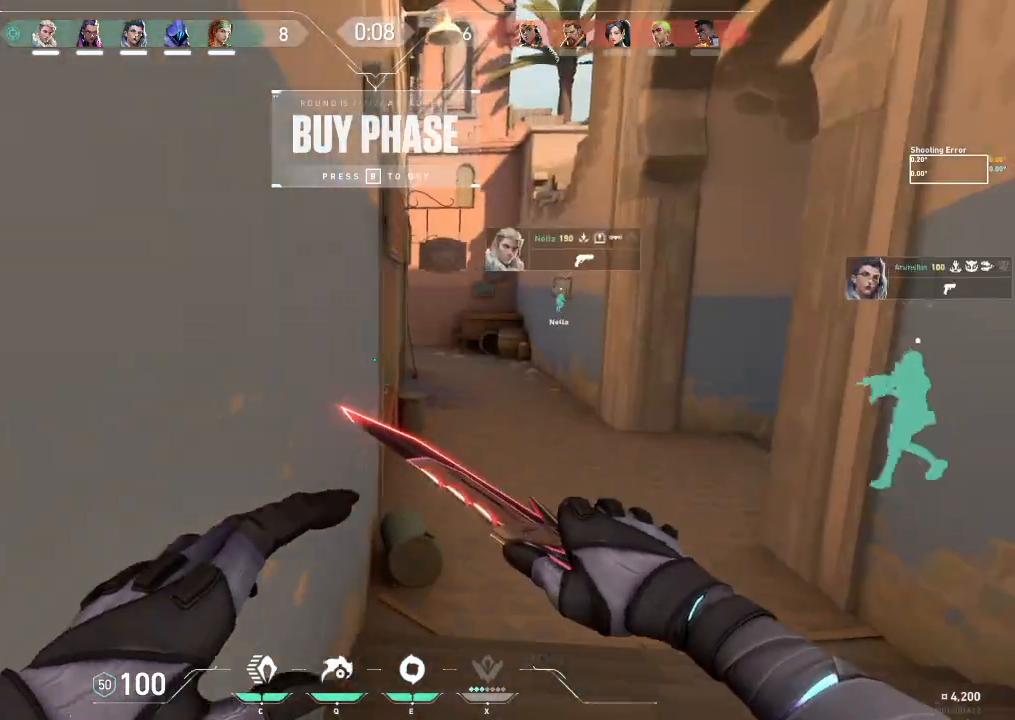
{"keys": ["d", "w"], "events": []}
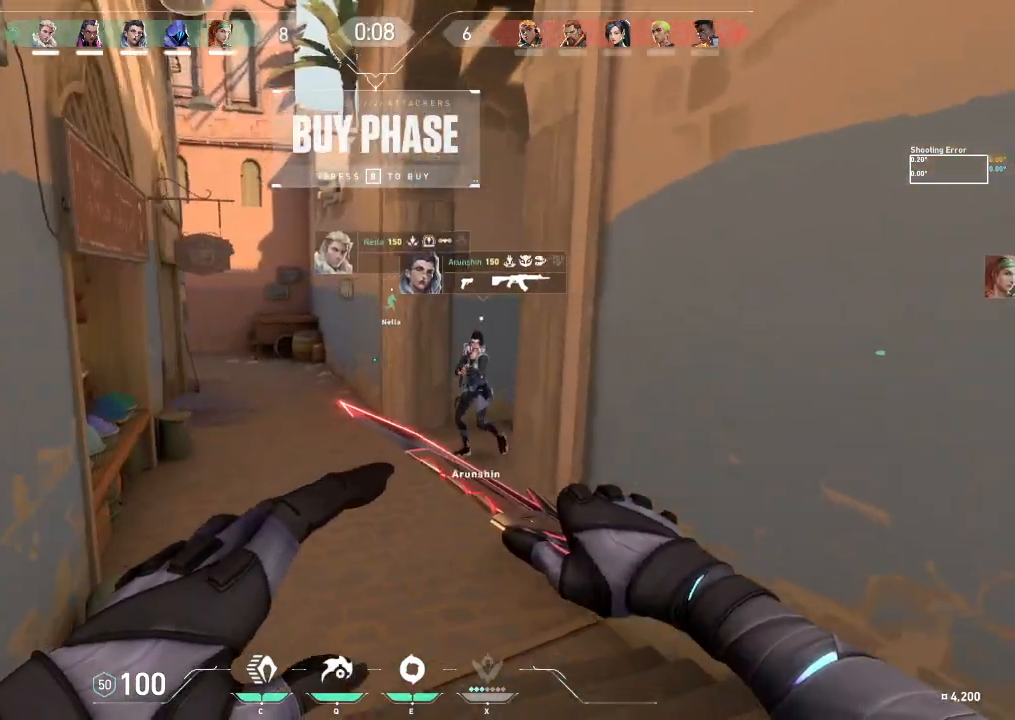
{"keys": ["w"], "events": [[283, "d", "up"]]}
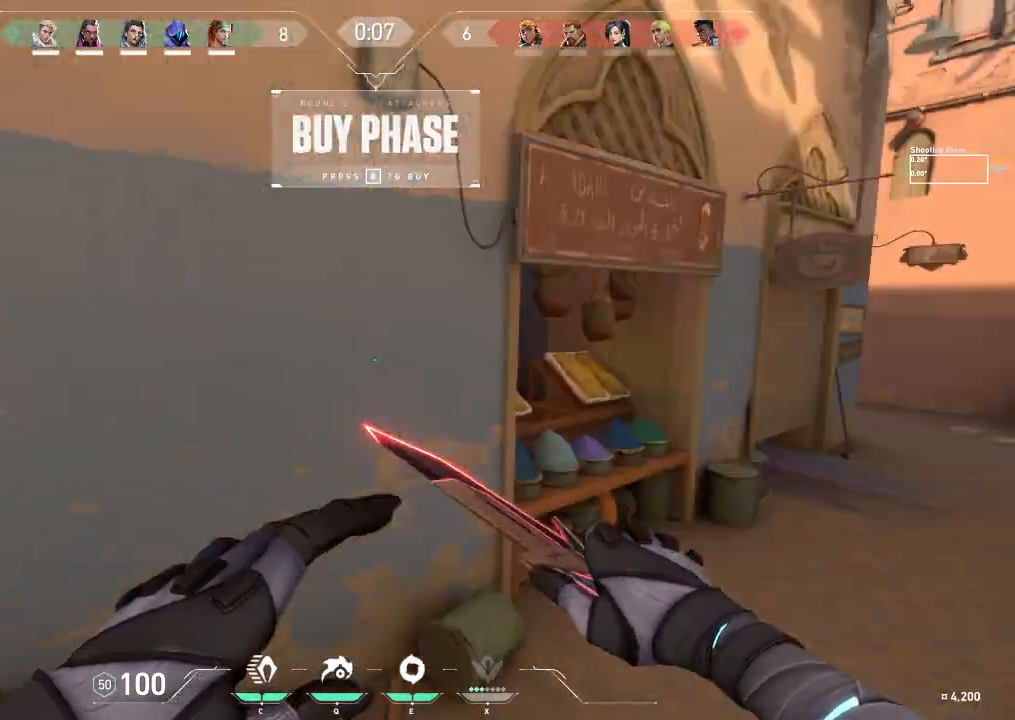
{"keys": ["a", "w"], "events": [[483, "a", "down"]]}
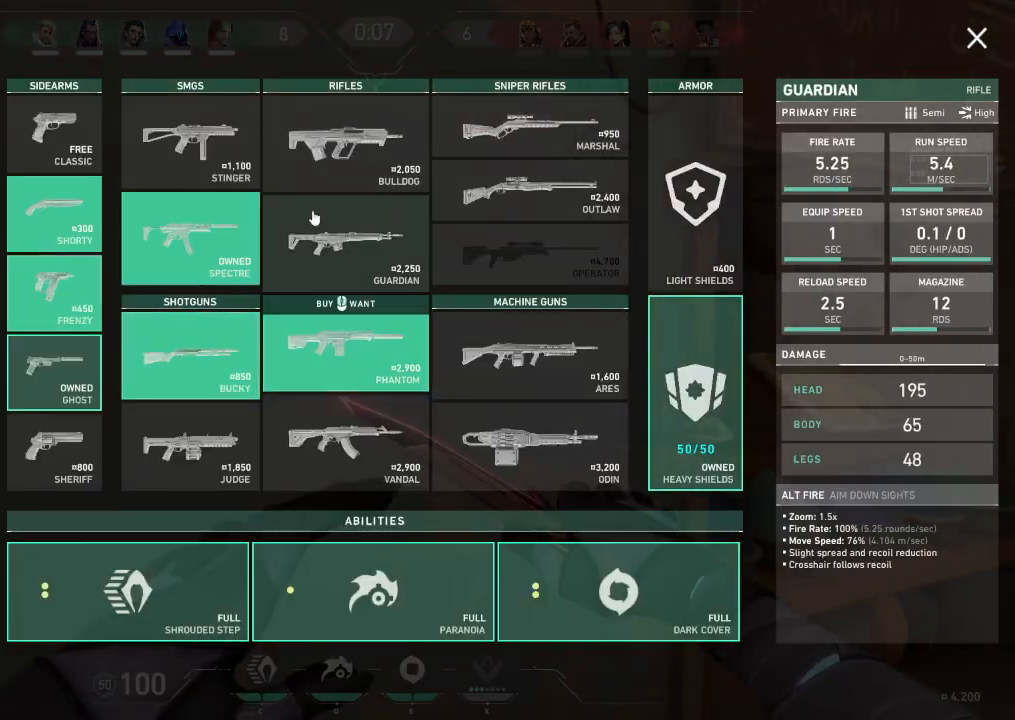
{"keys": ["a"], "events": [[33, "w", "up"]]}
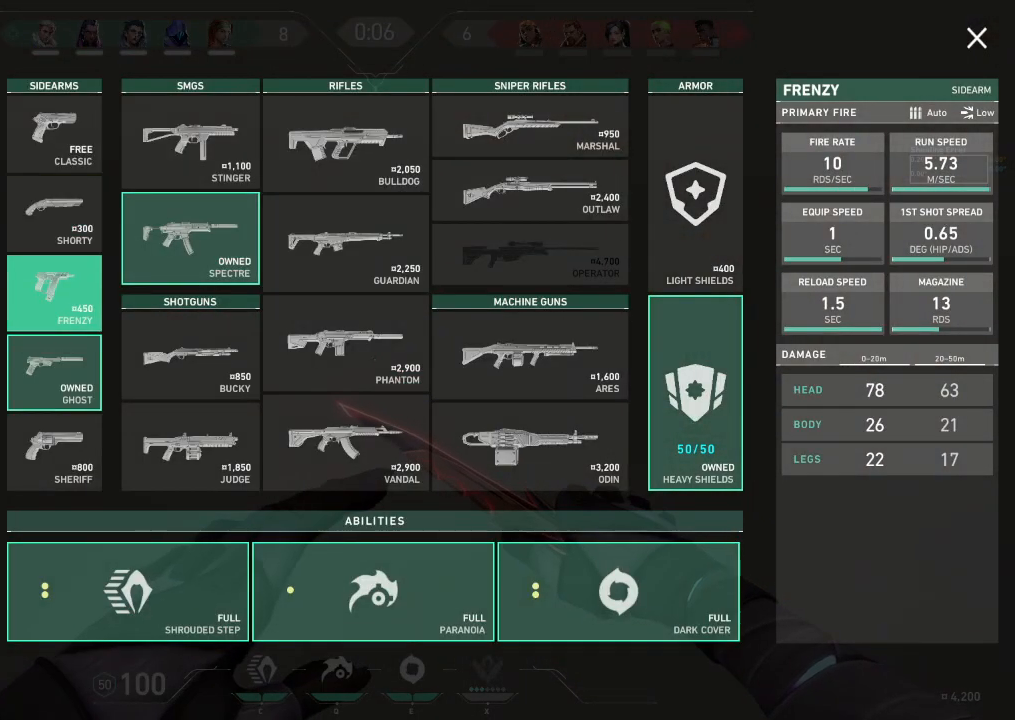
{"keys": ["d", "s"], "events": [[17, "s", "down"], [183, "a", "up"], [450, "d", "down"]]}
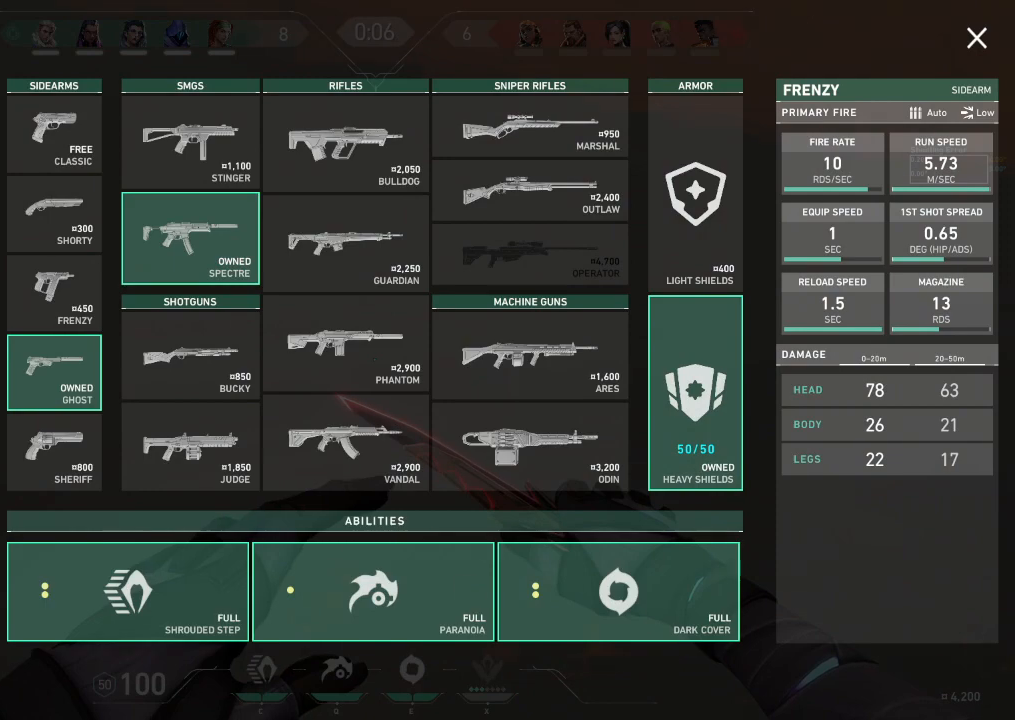
{"keys": [], "events": [[200, "d", "up"], [233, "s", "up"]]}
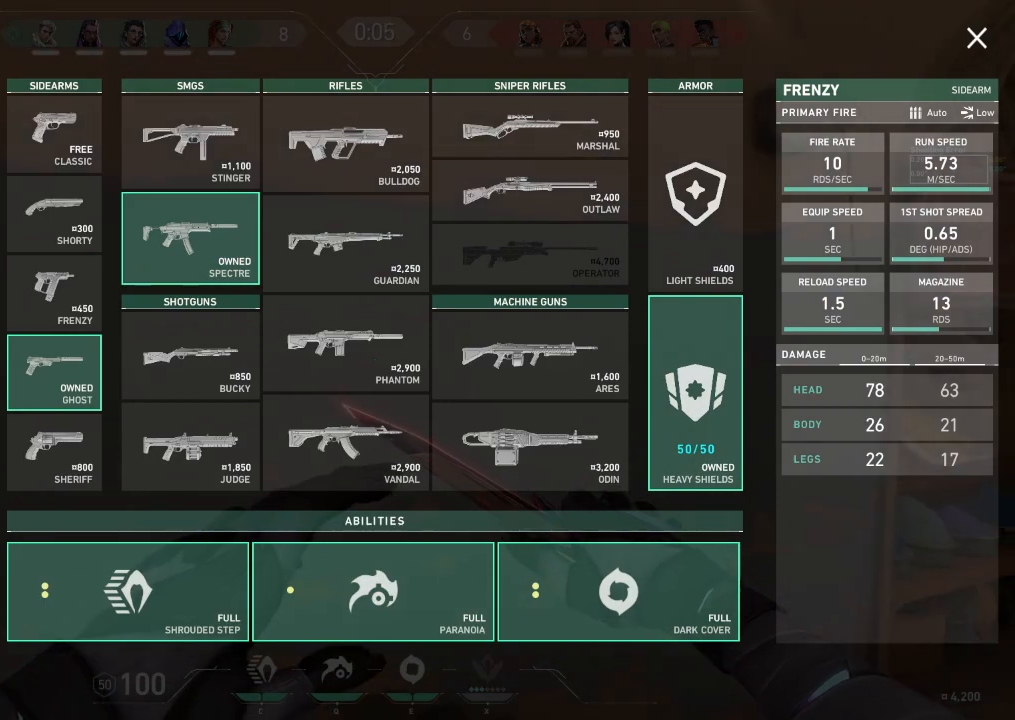
{"keys": [], "events": []}
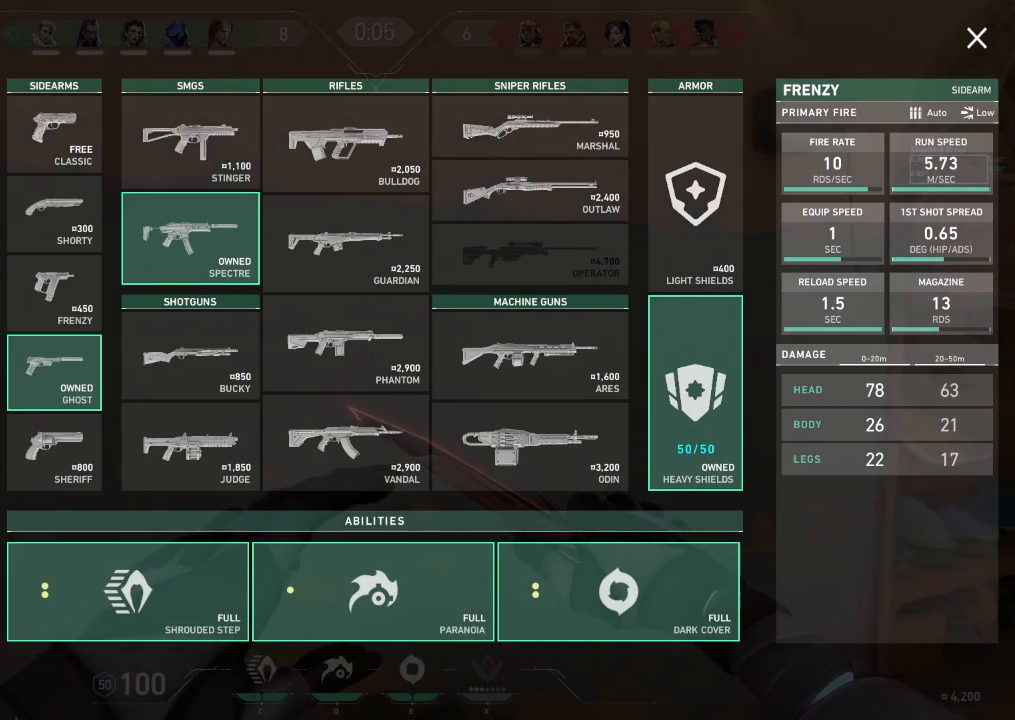
{"keys": [], "events": []}
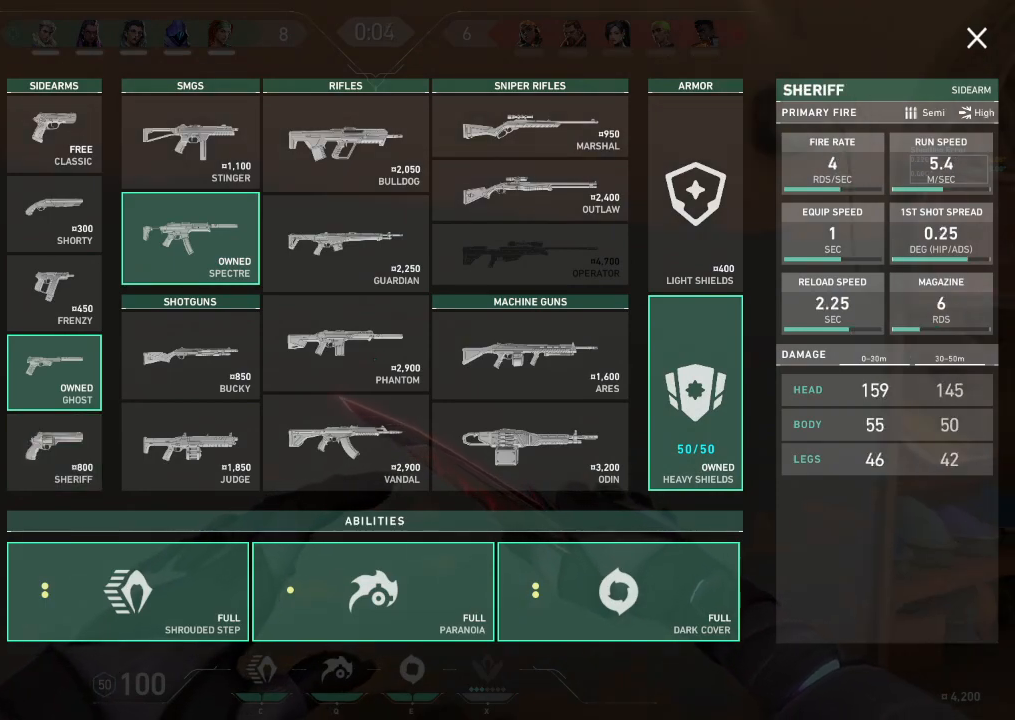
{"keys": [], "events": []}
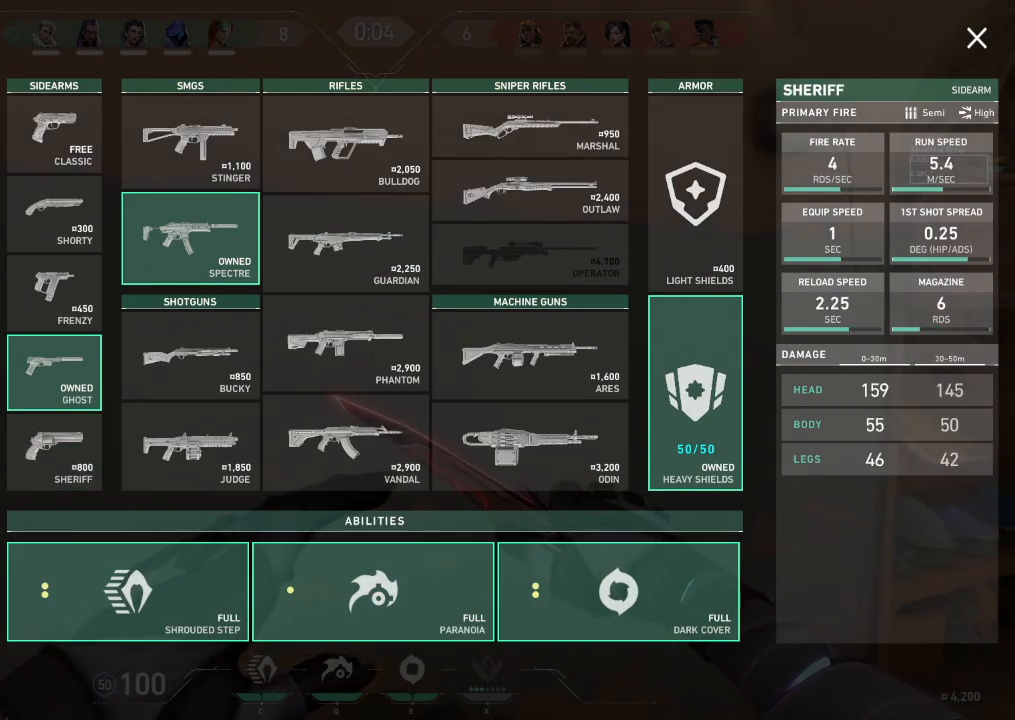
{"keys": [], "events": []}
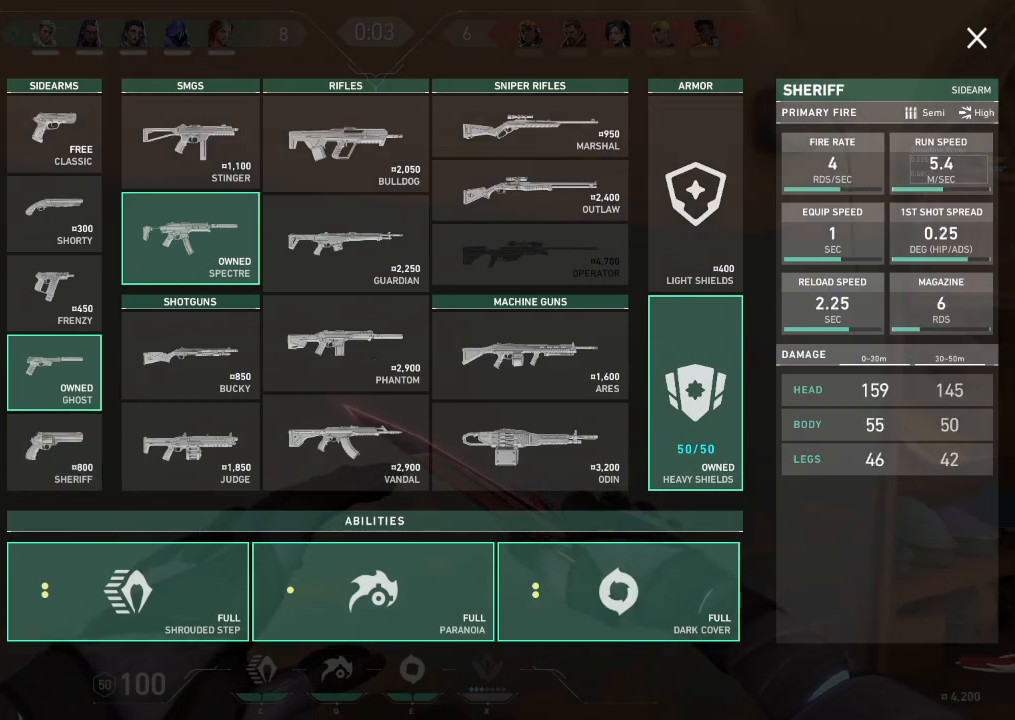
{"keys": [], "events": []}
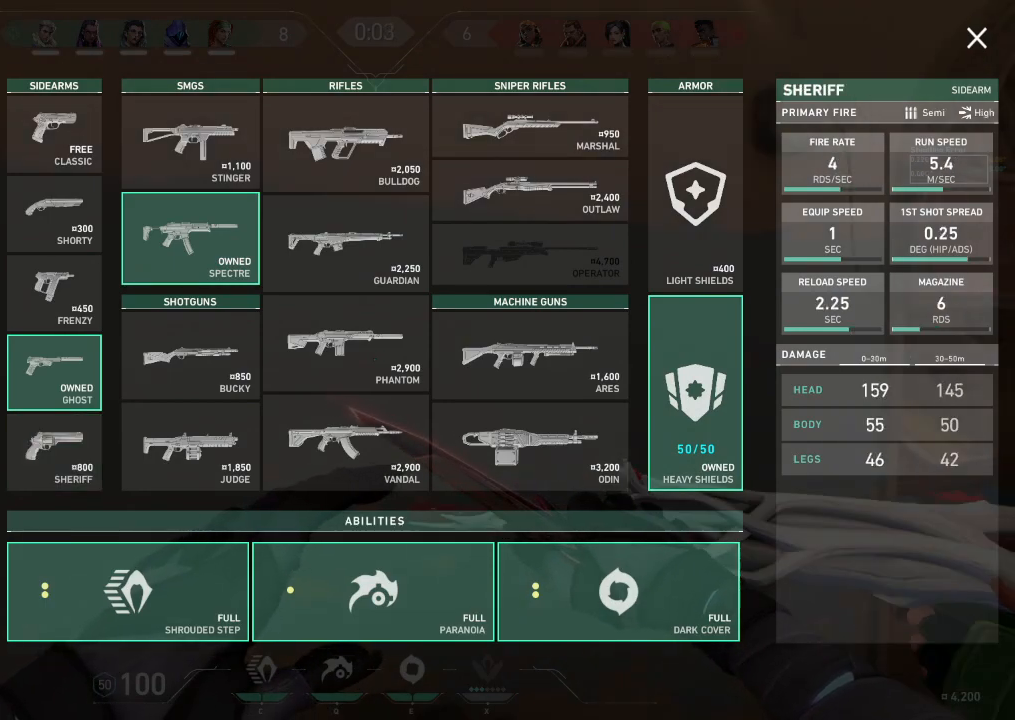
{"keys": [], "events": []}
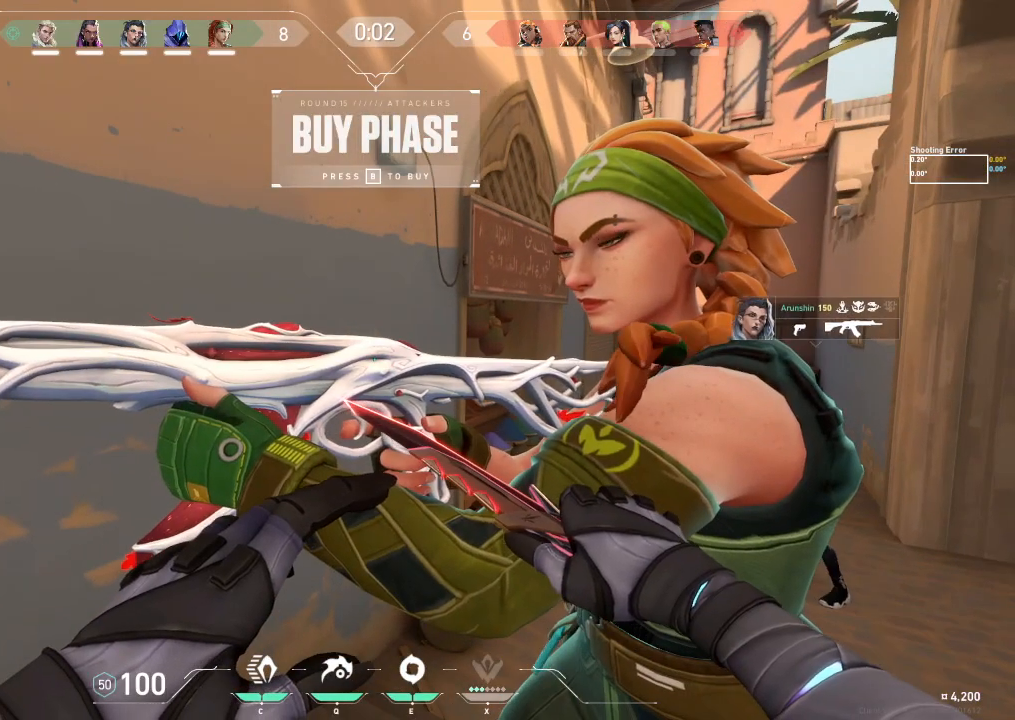
{"keys": [], "events": []}
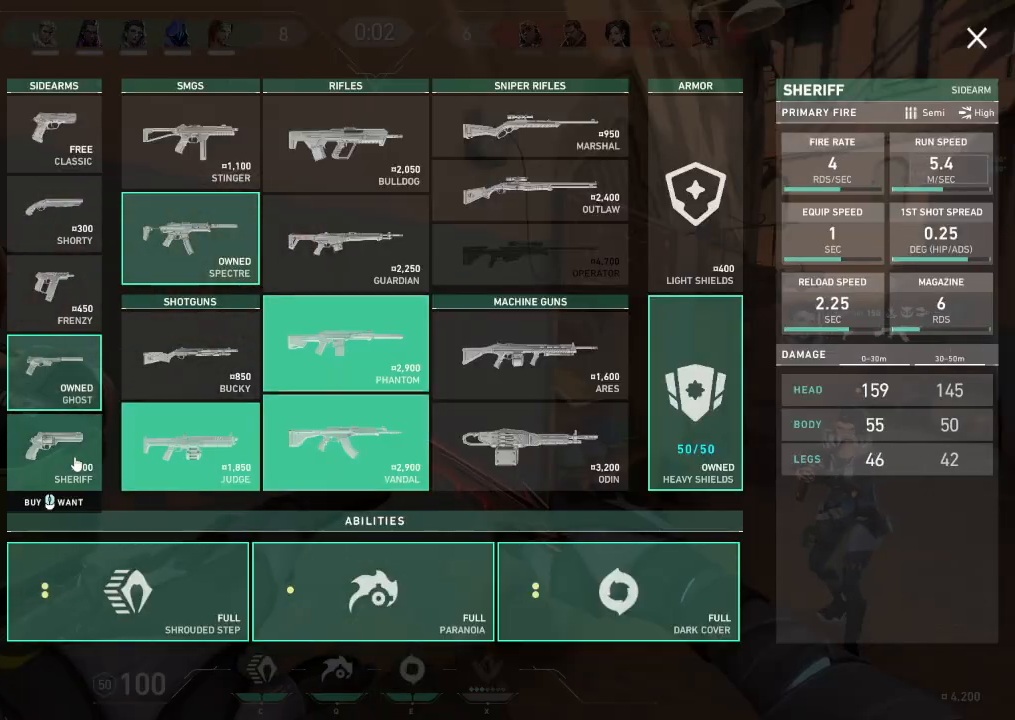
{"keys": [], "events": []}
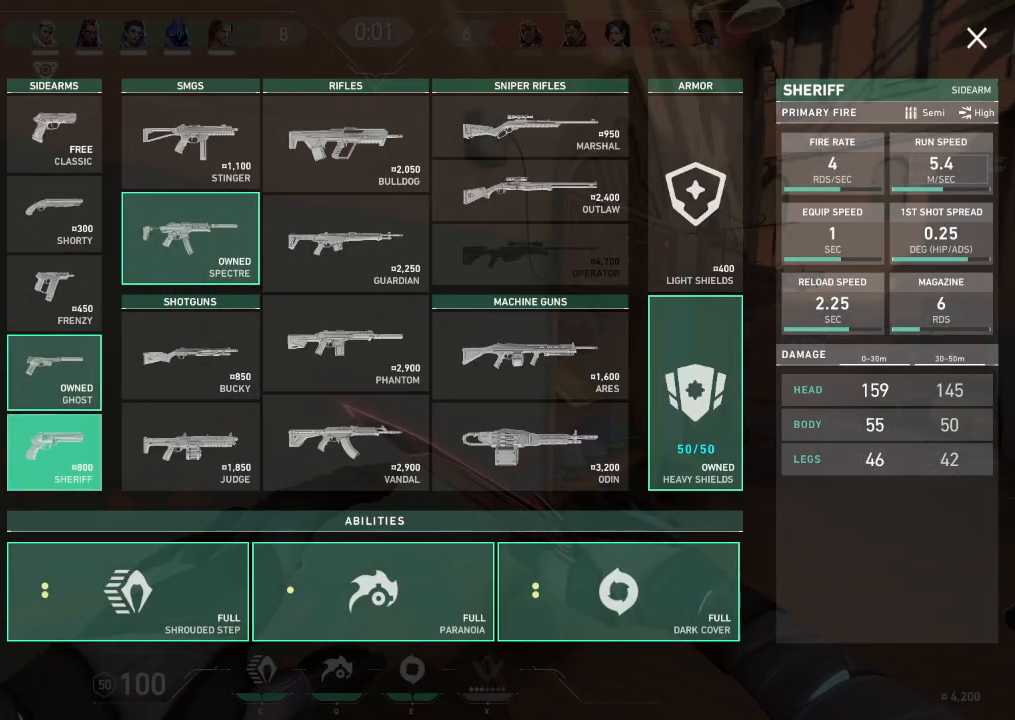
{"keys": ["w"], "events": [[500, "w", "down"]]}